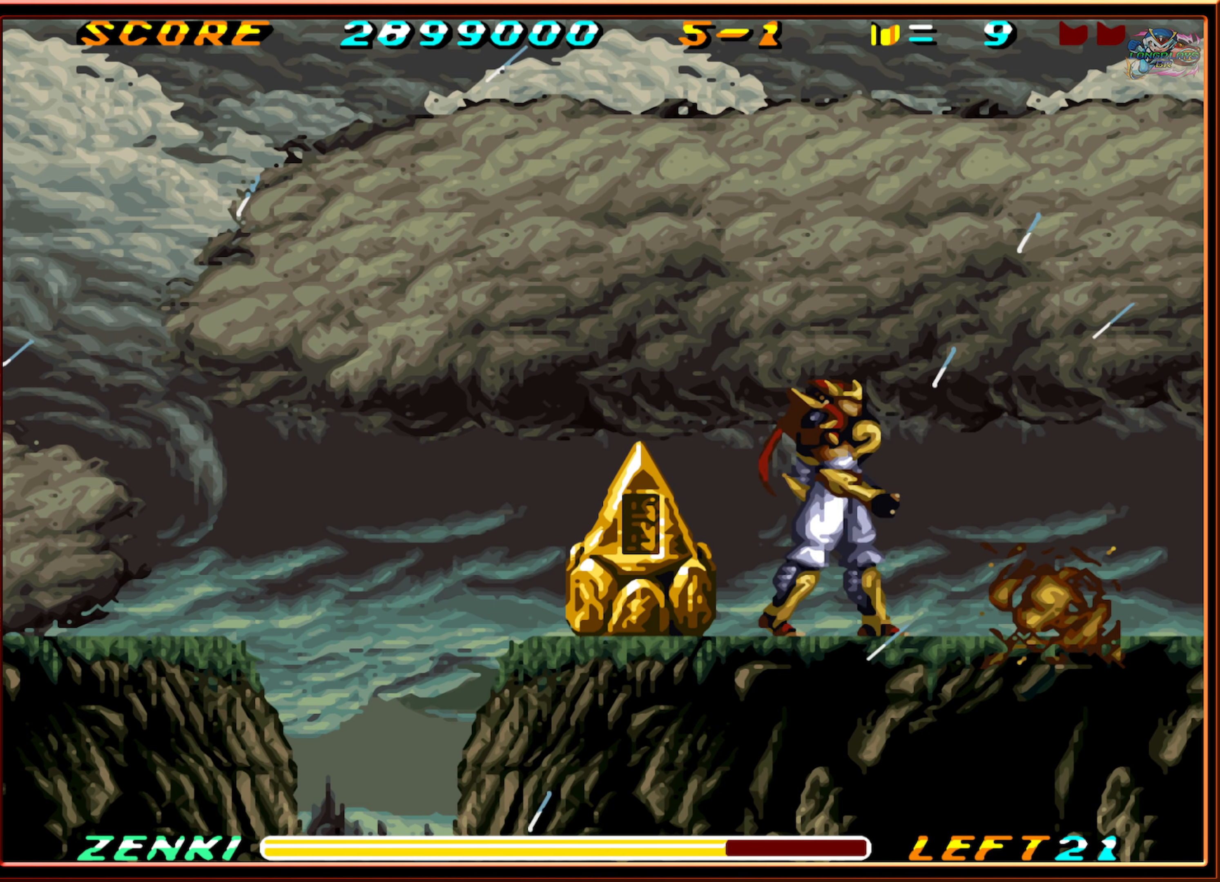
Gameplay with a controller (Nintendo layout); each line is a JSON object with the inputs held at the frame after it. "events" lists button and stick changes between this image and that frame as [ms after this image, input, new state], when the widget could be followed in between. Not read: L3 R3.
{"buttons": ["DPAD_LEFT"], "events": [[233, "DPAD_LEFT", "down"], [233, "DPAD_RIGHT", "up"]]}
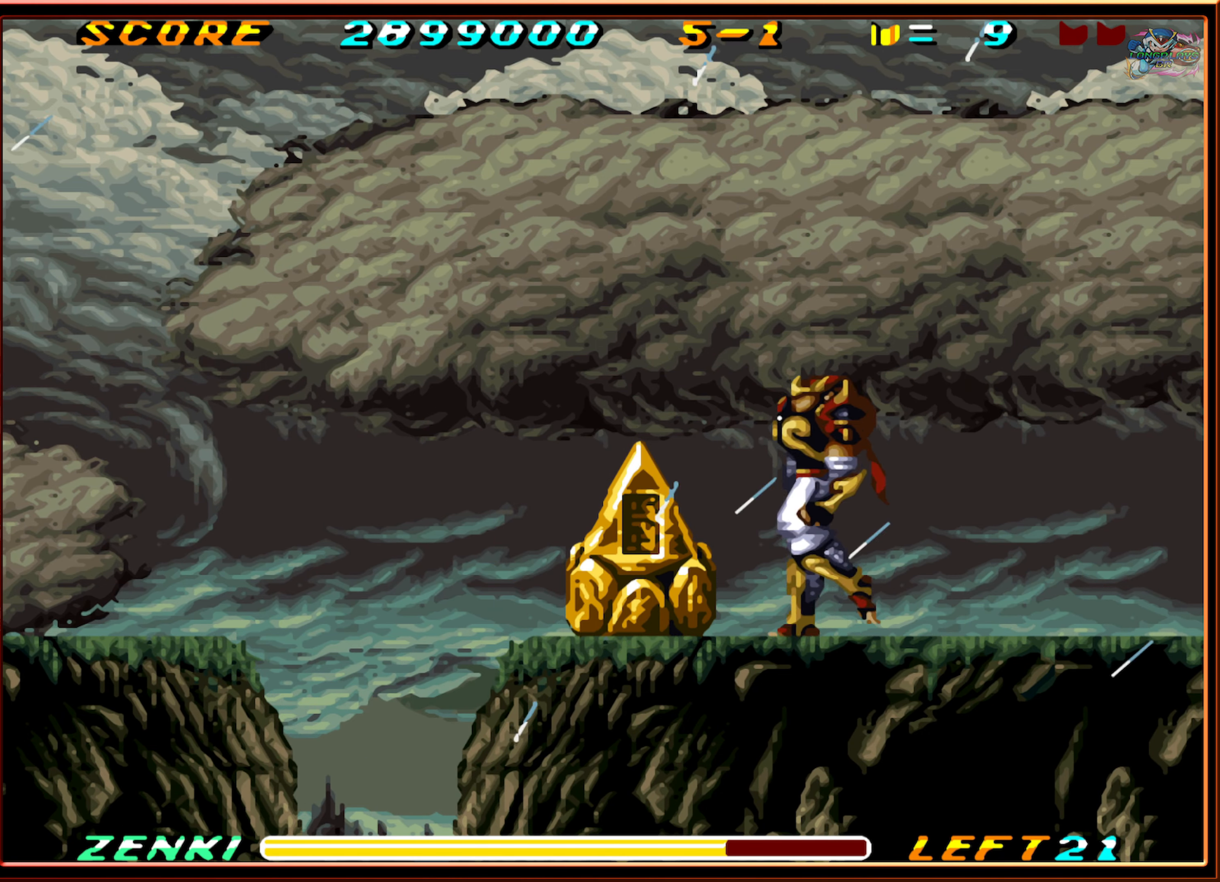
{"buttons": ["Y", "DPAD_DOWN"], "events": [[66, "DPAD_DOWN", "down"], [100, "DPAD_LEFT", "up"], [200, "Y", "down"], [283, "Y", "up"], [366, "Y", "down"], [416, "Y", "up"], [500, "Y", "down"]]}
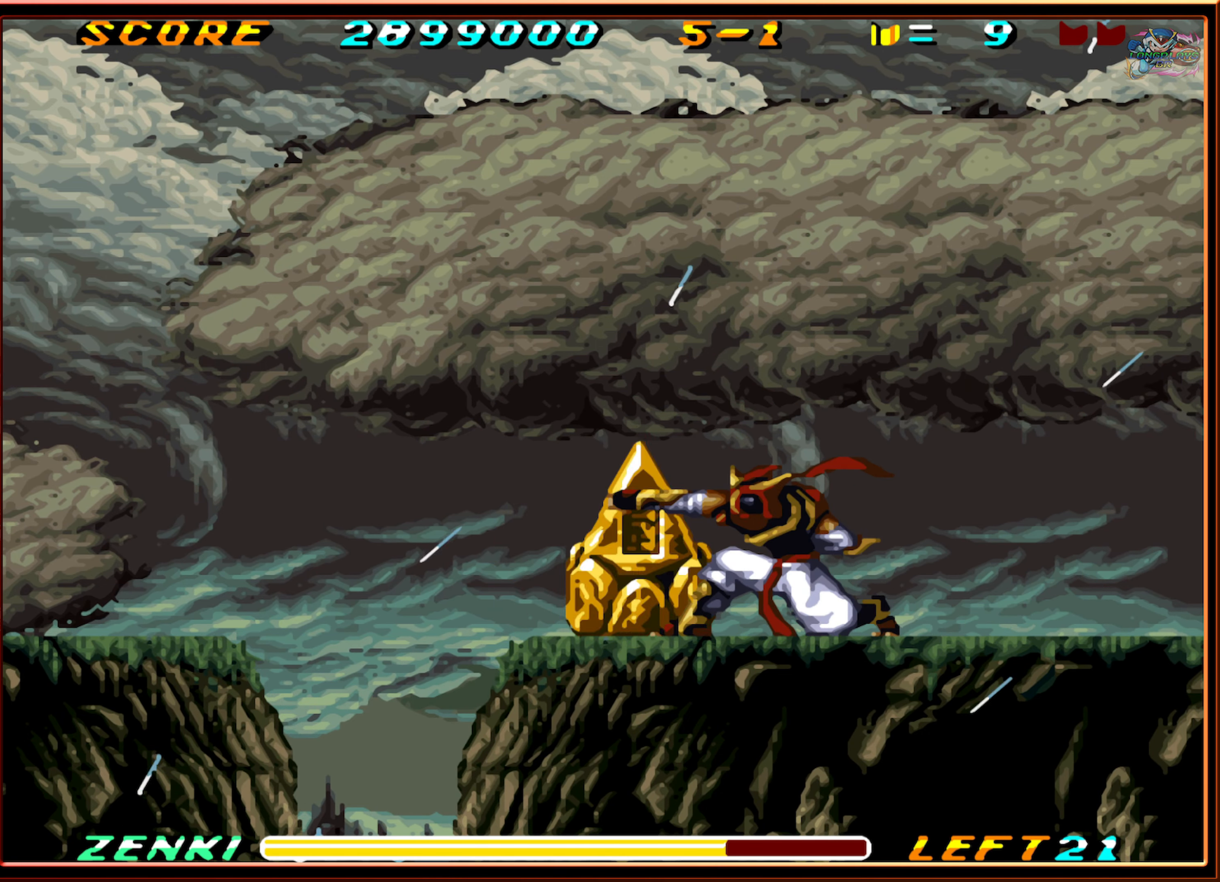
{"buttons": [], "events": [[83, "Y", "up"], [150, "Y", "down"], [233, "Y", "up"], [400, "DPAD_DOWN", "up"]]}
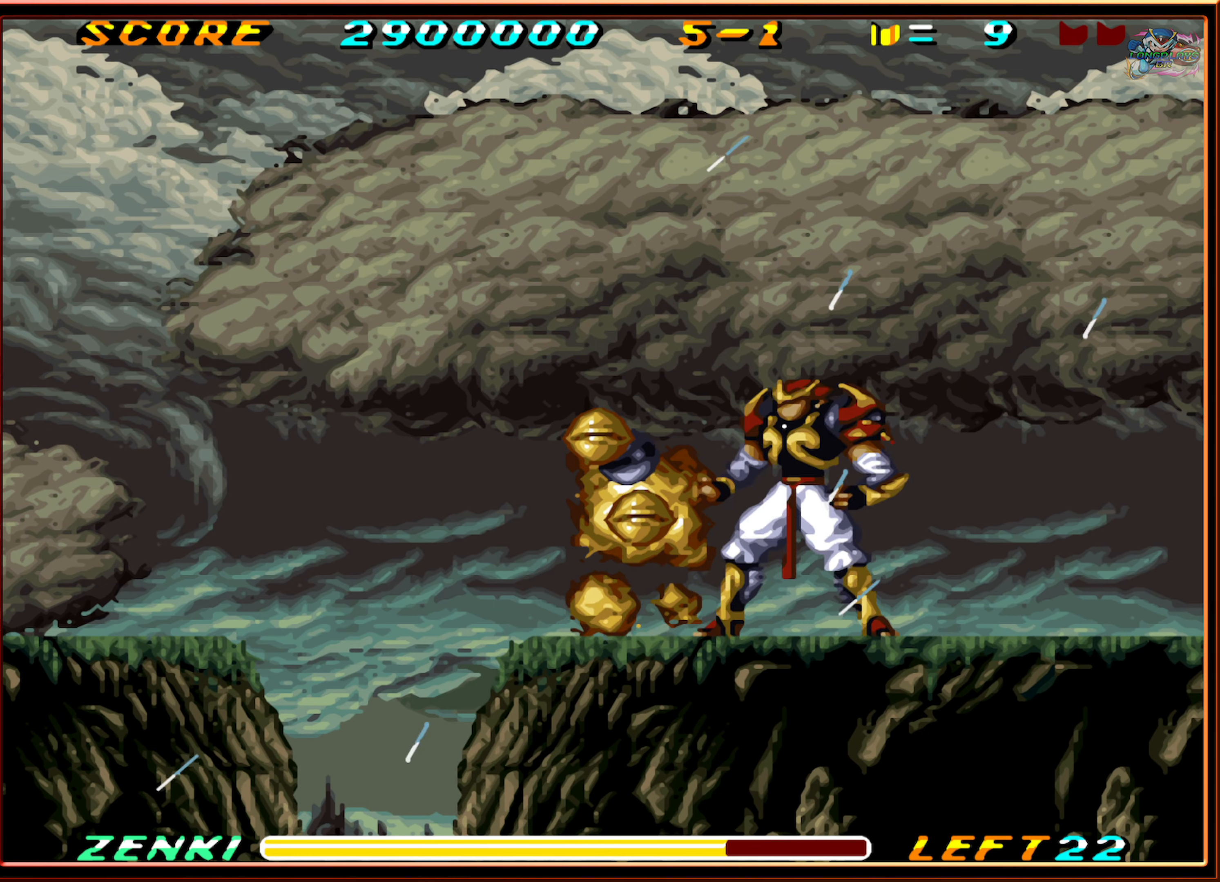
{"buttons": ["DPAD_DOWN"], "events": [[50, "DPAD_LEFT", "down"], [466, "DPAD_DOWN", "down"], [466, "DPAD_LEFT", "up"]]}
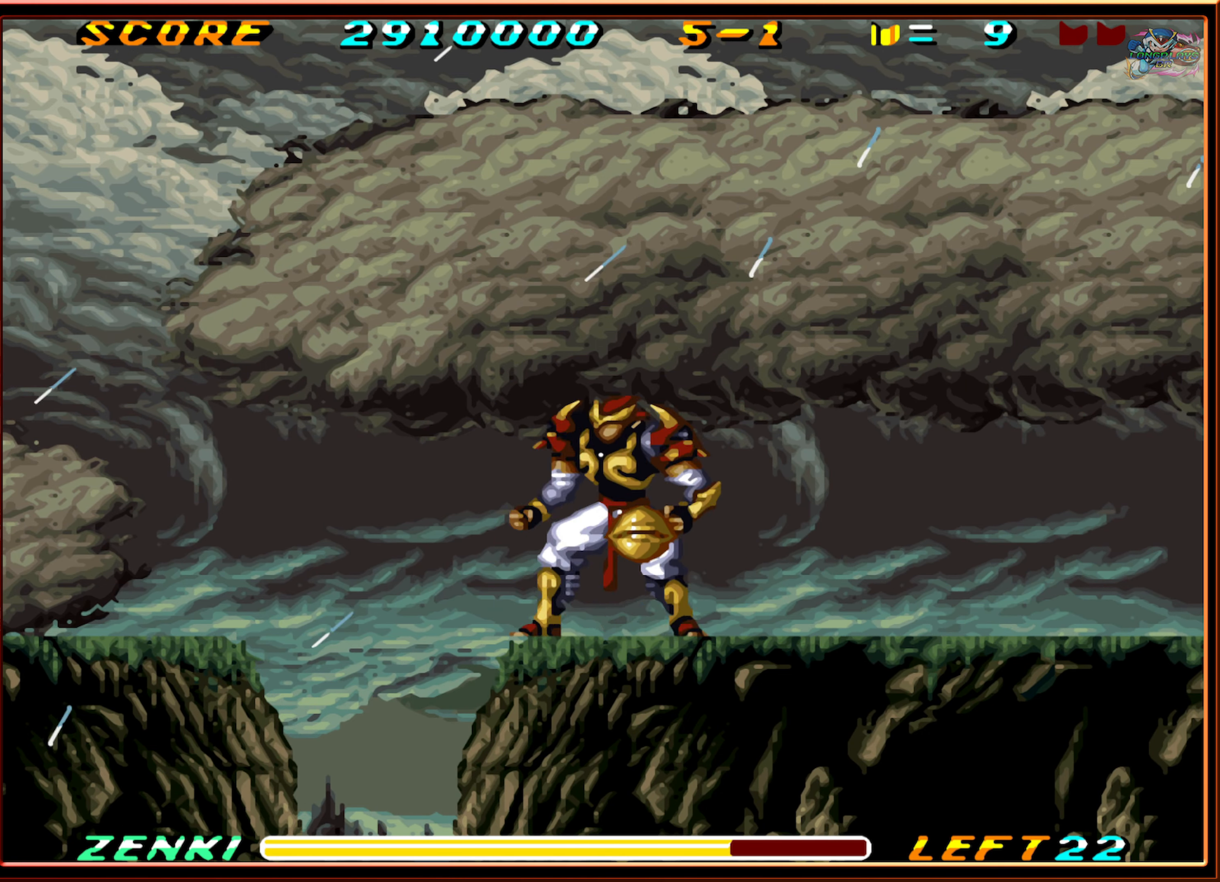
{"buttons": [], "events": [[467, "DPAD_DOWN", "up"]]}
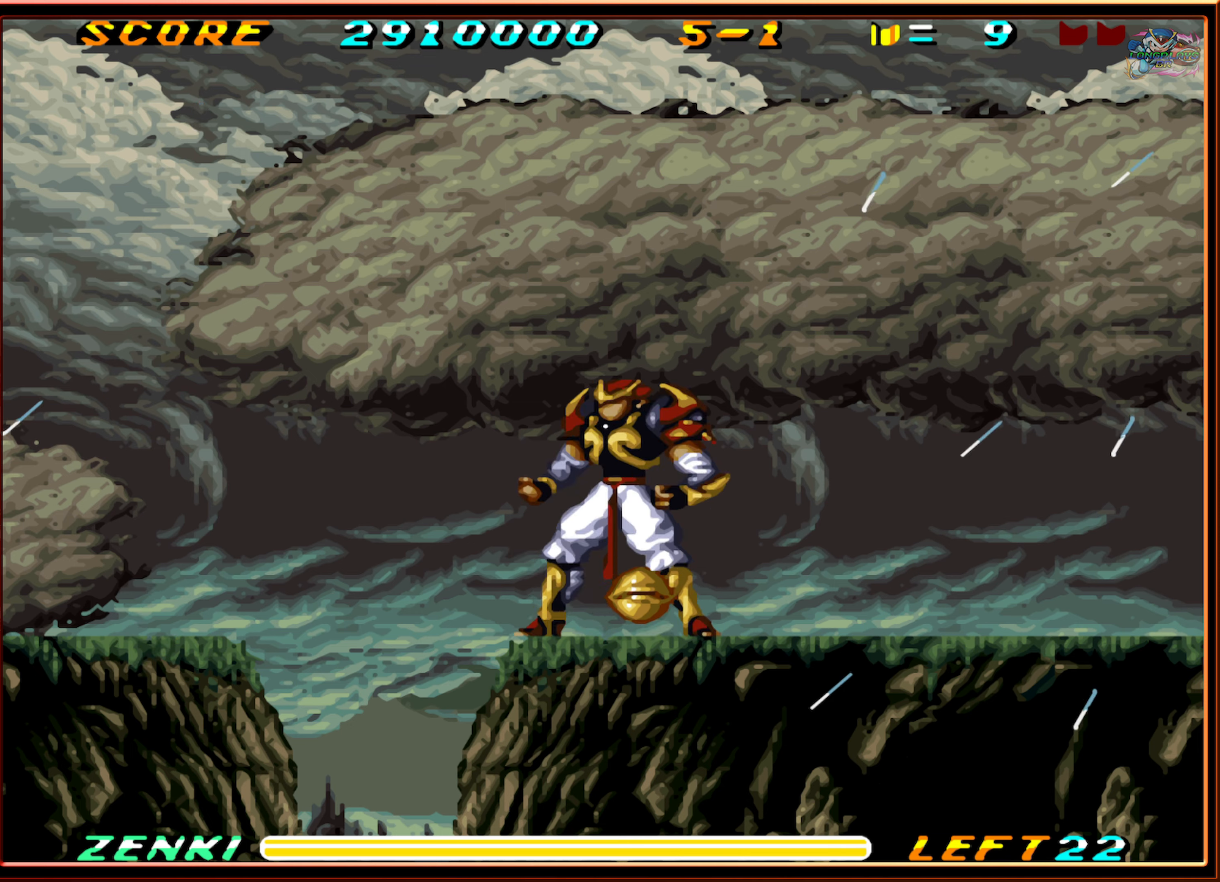
{"buttons": ["DPAD_UP"], "events": [[17, "DPAD_RIGHT", "down"], [400, "DPAD_RIGHT", "up"], [400, "DPAD_UP", "down"]]}
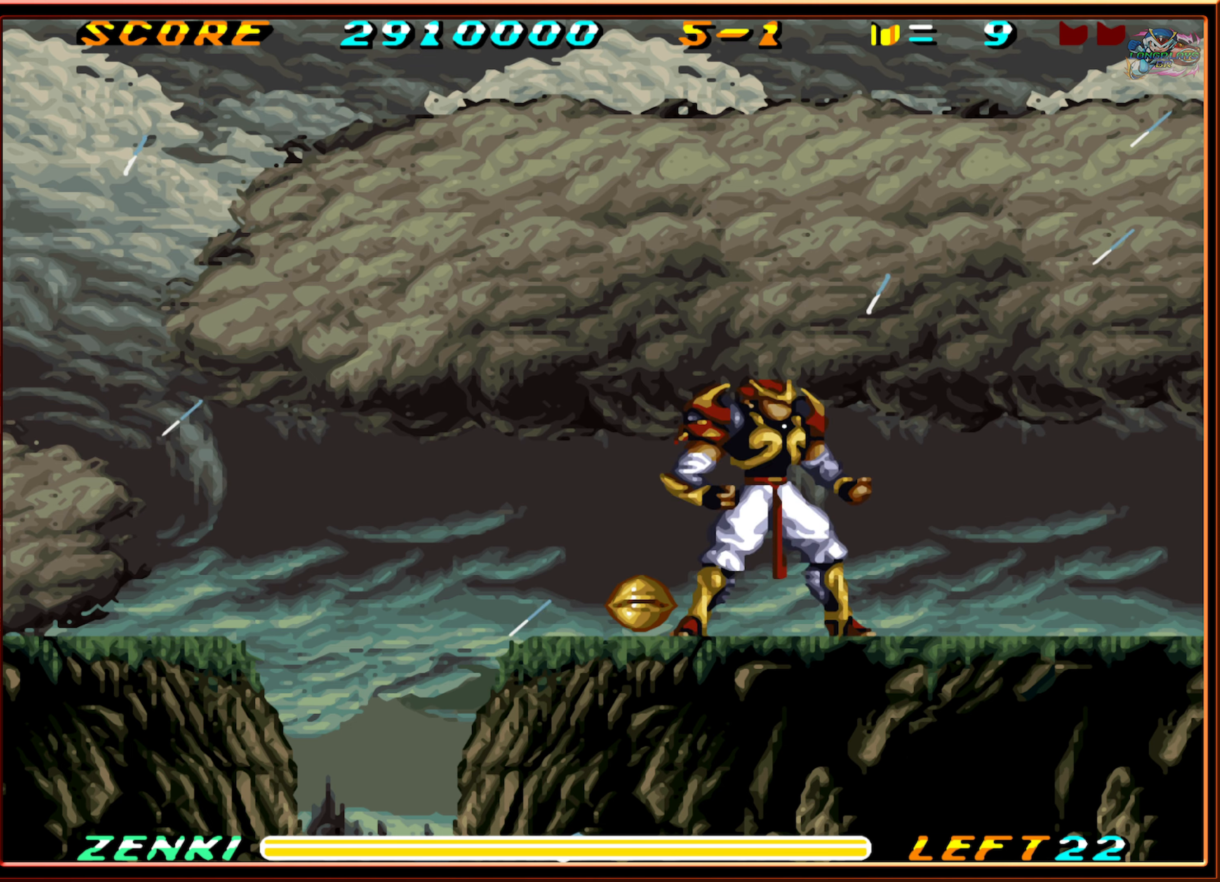
{"buttons": ["DPAD_UP", "DPAD_RIGHT"], "events": [[33, "Y", "down"], [100, "Y", "up"], [183, "Y", "down"], [250, "Y", "up"], [350, "Y", "down"], [417, "Y", "up"], [483, "DPAD_RIGHT", "down"]]}
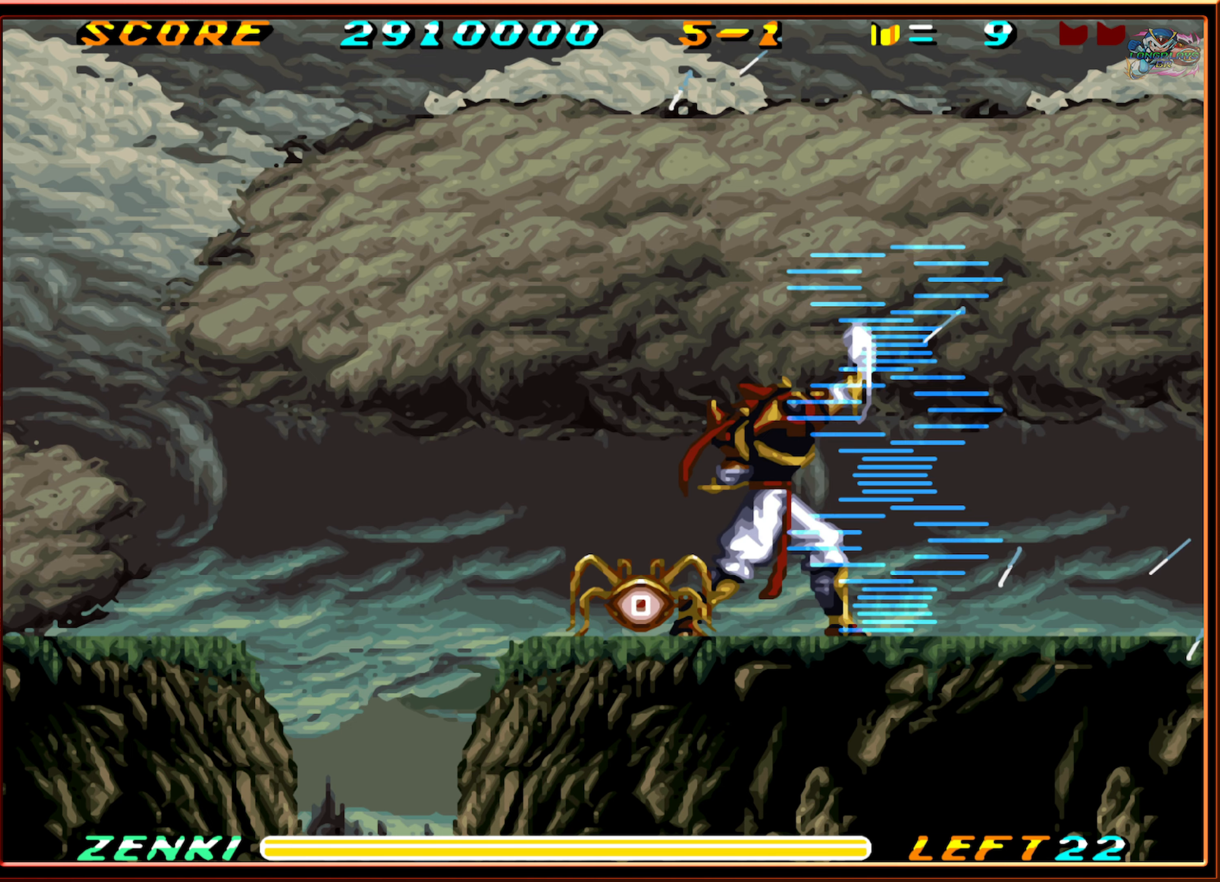
{"buttons": ["DPAD_RIGHT"], "events": [[17, "DPAD_UP", "up"]]}
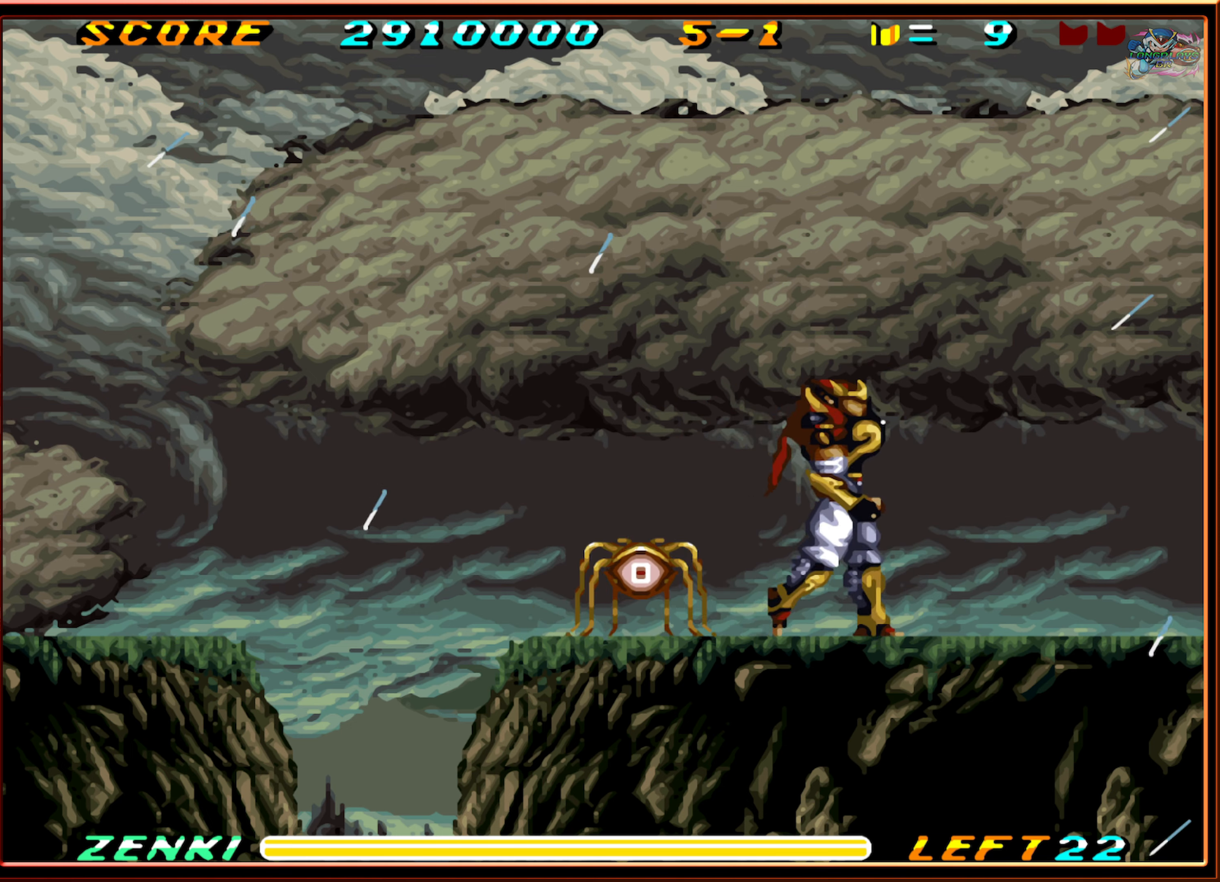
{"buttons": ["DPAD_RIGHT"], "events": [[33, "R1", "down"], [283, "R1", "up"]]}
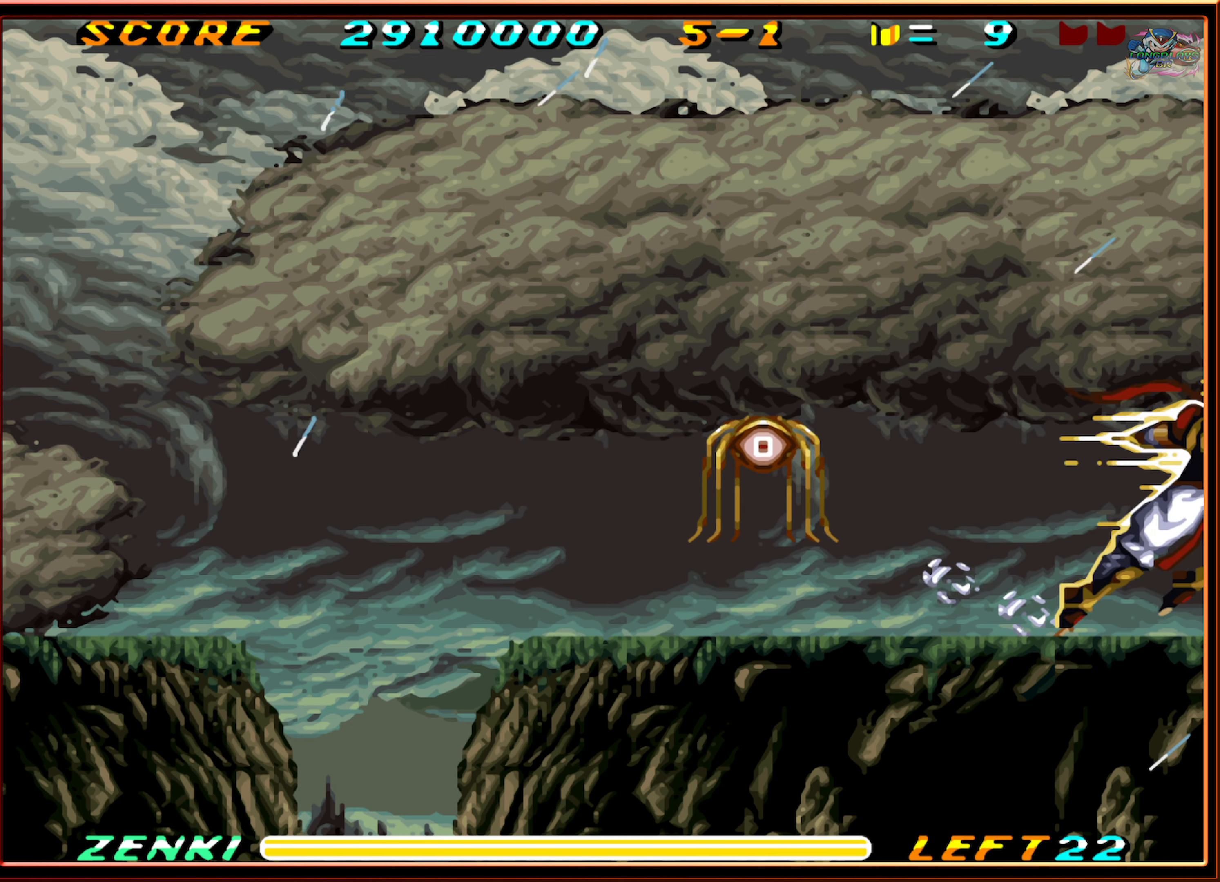
{"buttons": ["Y", "DPAD_UP"], "events": [[33, "DPAD_RIGHT", "up"], [33, "DPAD_UP", "down"], [50, "DPAD_LEFT", "down"], [283, "DPAD_UP", "up"], [333, "DPAD_LEFT", "up"], [450, "DPAD_UP", "down"], [483, "Y", "down"]]}
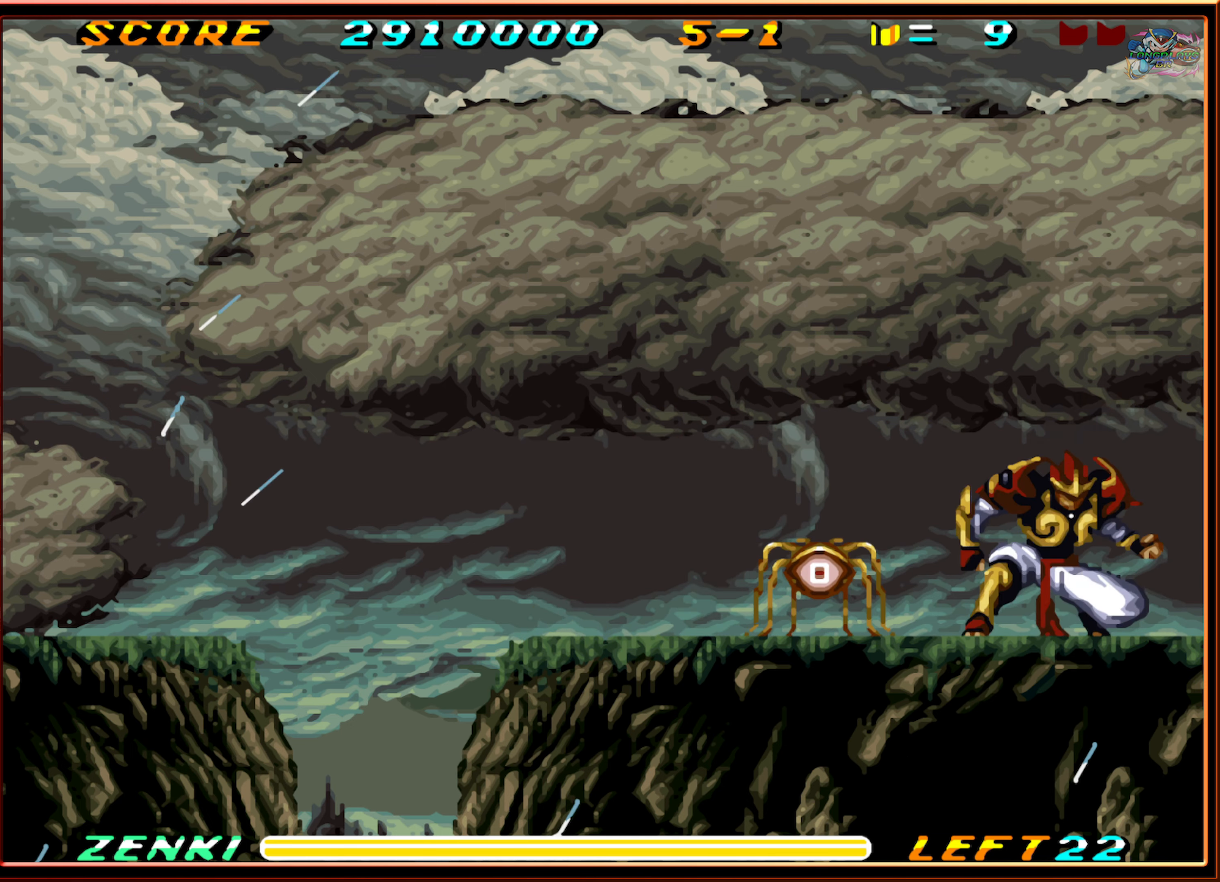
{"buttons": ["Y", "DPAD_UP"], "events": [[83, "Y", "up"], [150, "Y", "down"], [233, "Y", "up"], [300, "Y", "down"], [367, "Y", "up"], [450, "Y", "down"]]}
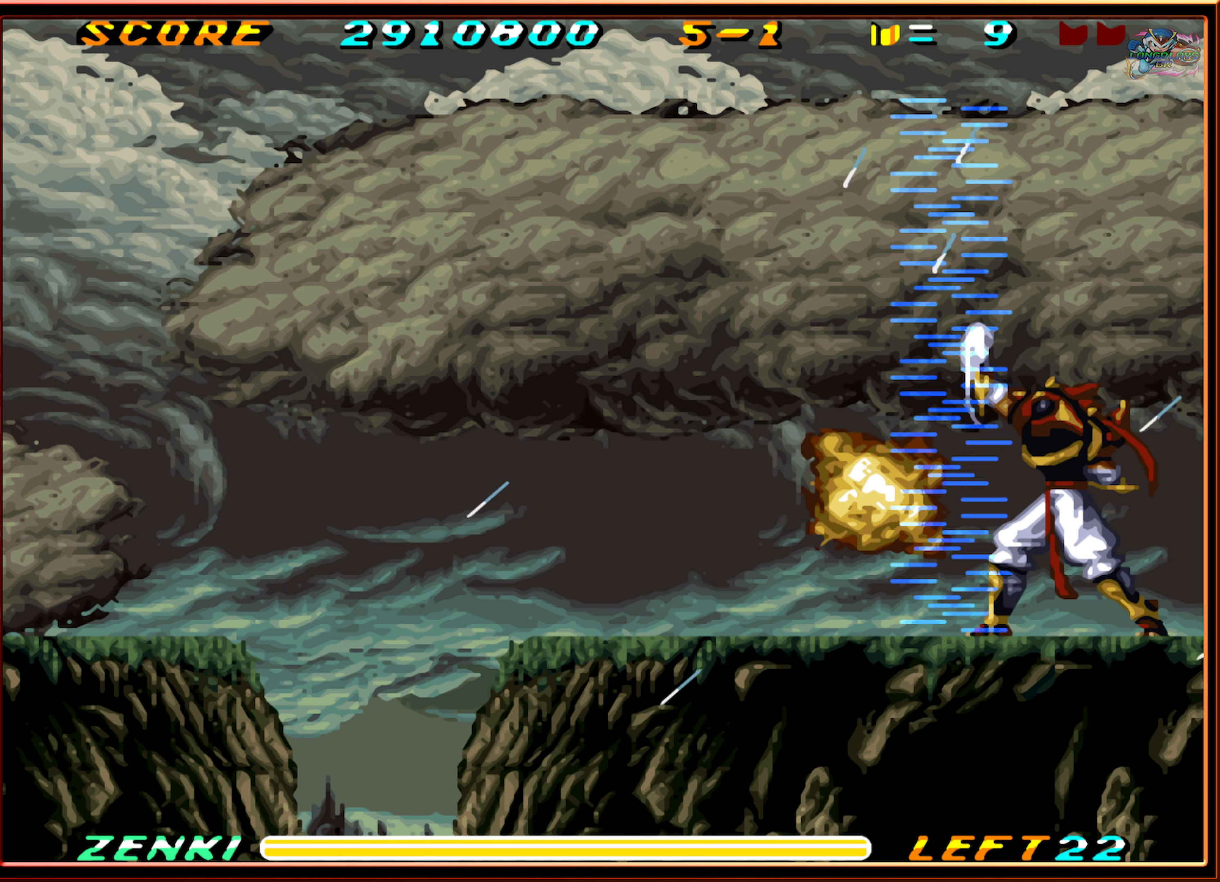
{"buttons": ["DPAD_LEFT"], "events": [[17, "Y", "up"], [133, "DPAD_UP", "up"], [233, "DPAD_LEFT", "down"]]}
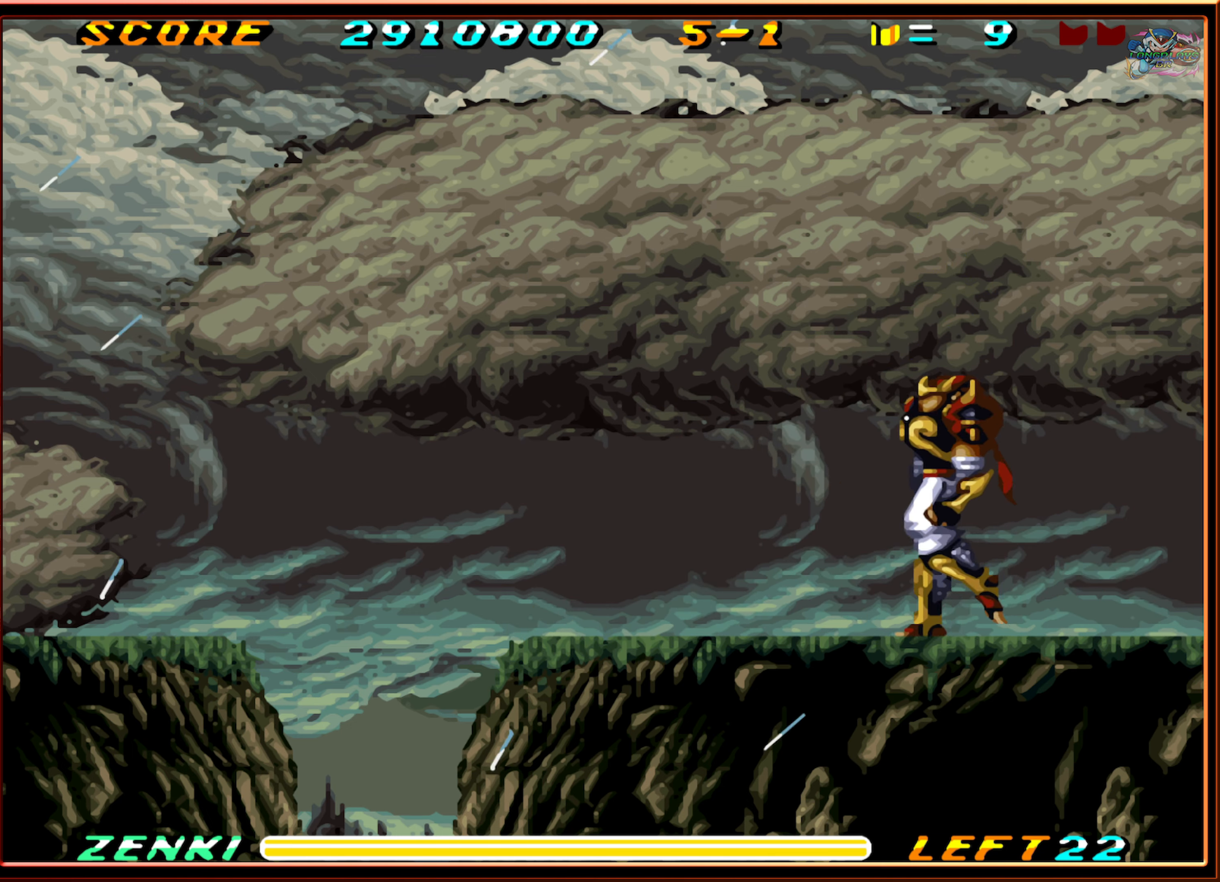
{"buttons": ["DPAD_LEFT"], "events": [[100, "L1", "down"], [350, "L1", "up"]]}
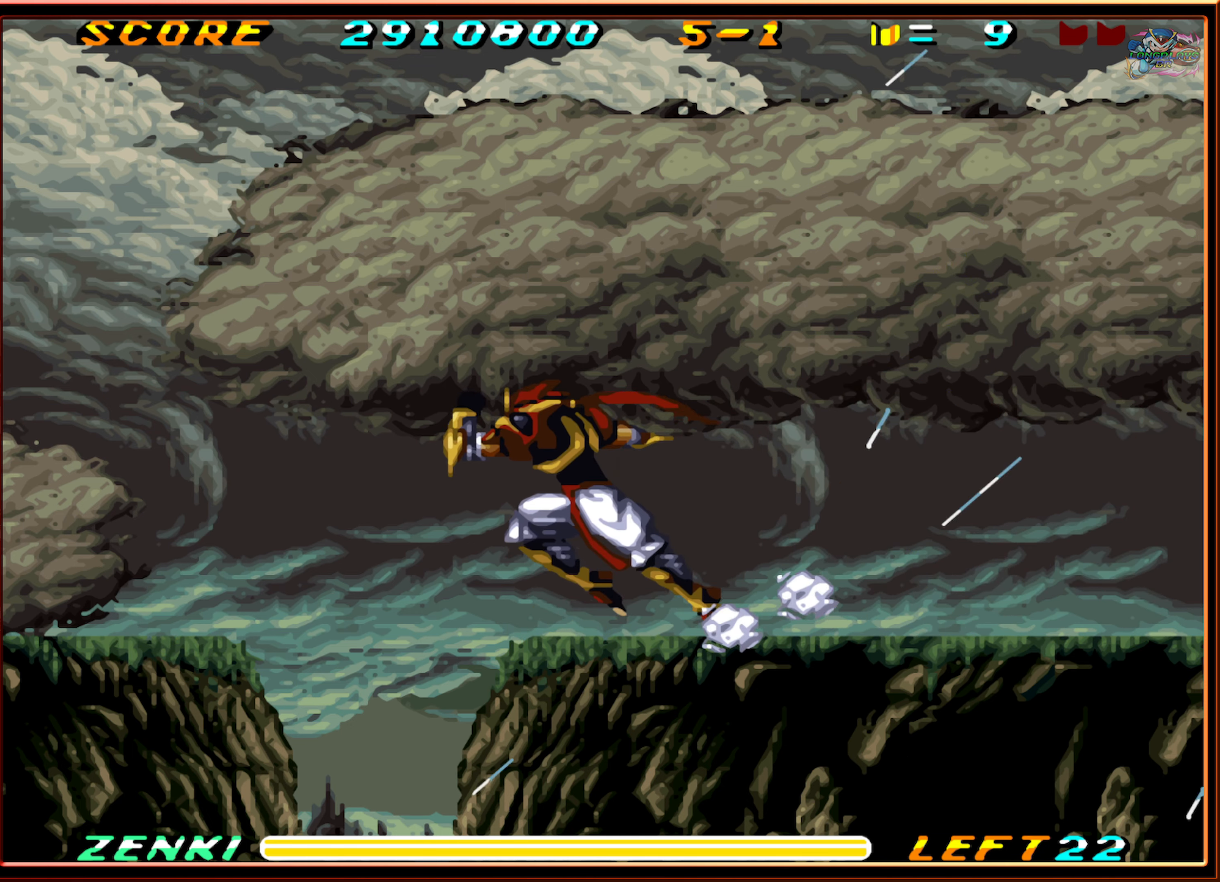
{"buttons": [], "events": [[350, "DPAD_LEFT", "up"]]}
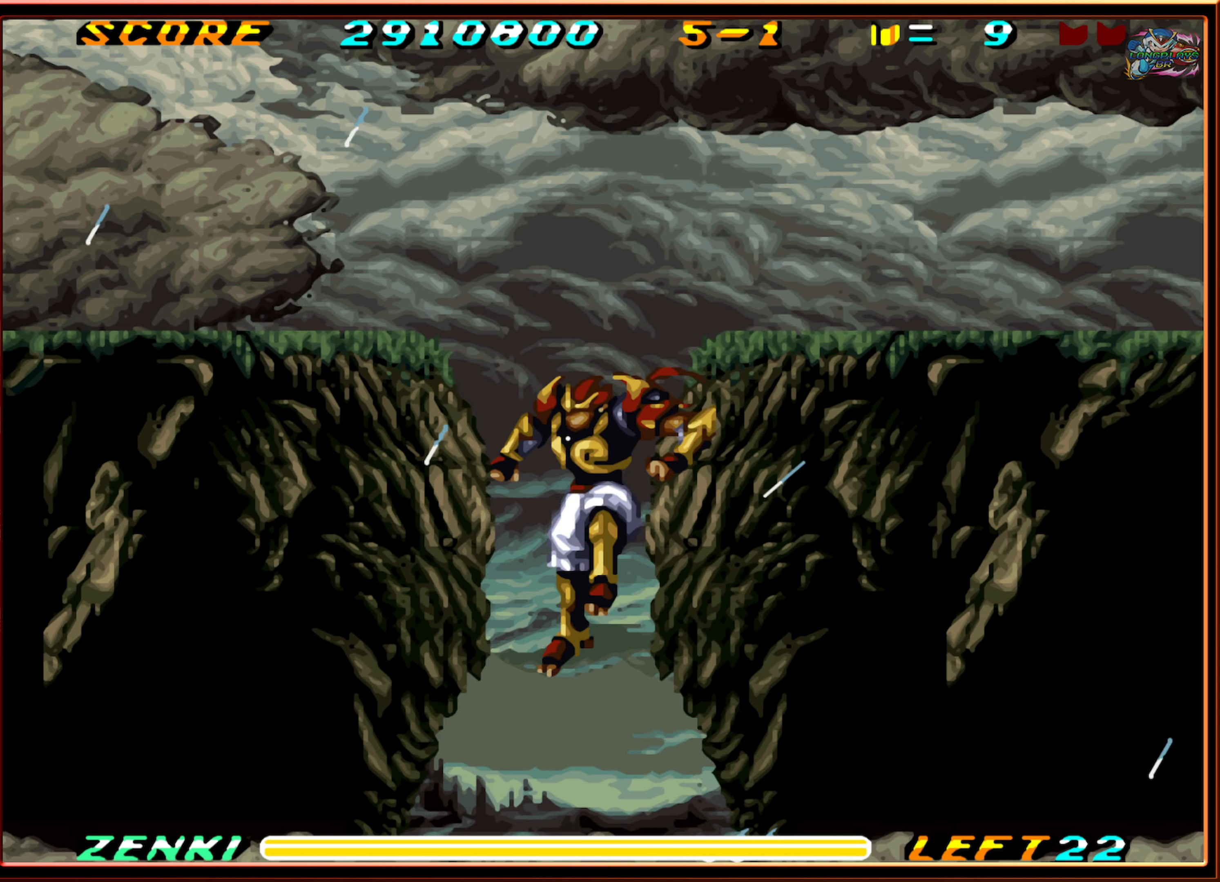
{"buttons": ["DPAD_RIGHT"], "events": [[33, "DPAD_RIGHT", "down"], [133, "DPAD_RIGHT", "up"], [484, "DPAD_RIGHT", "down"]]}
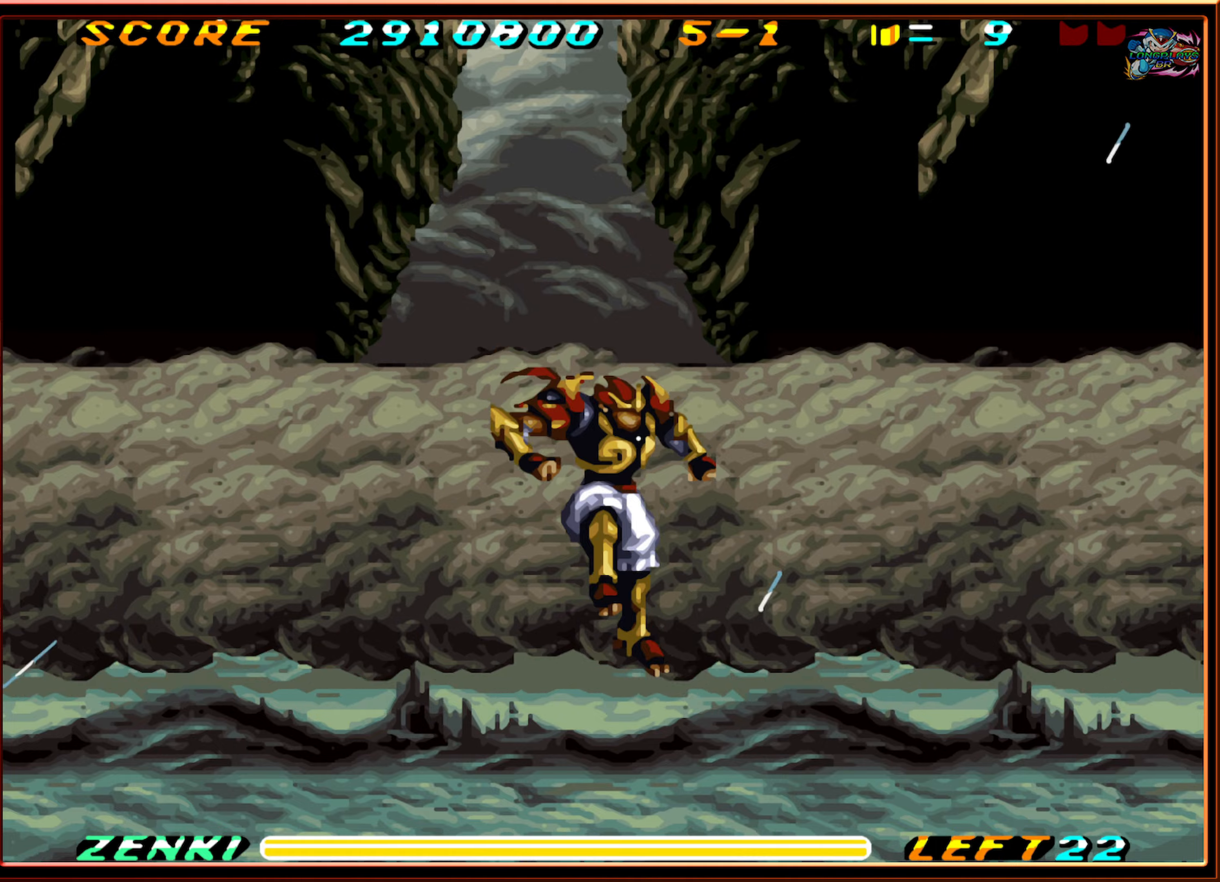
{"buttons": ["DPAD_RIGHT"], "events": []}
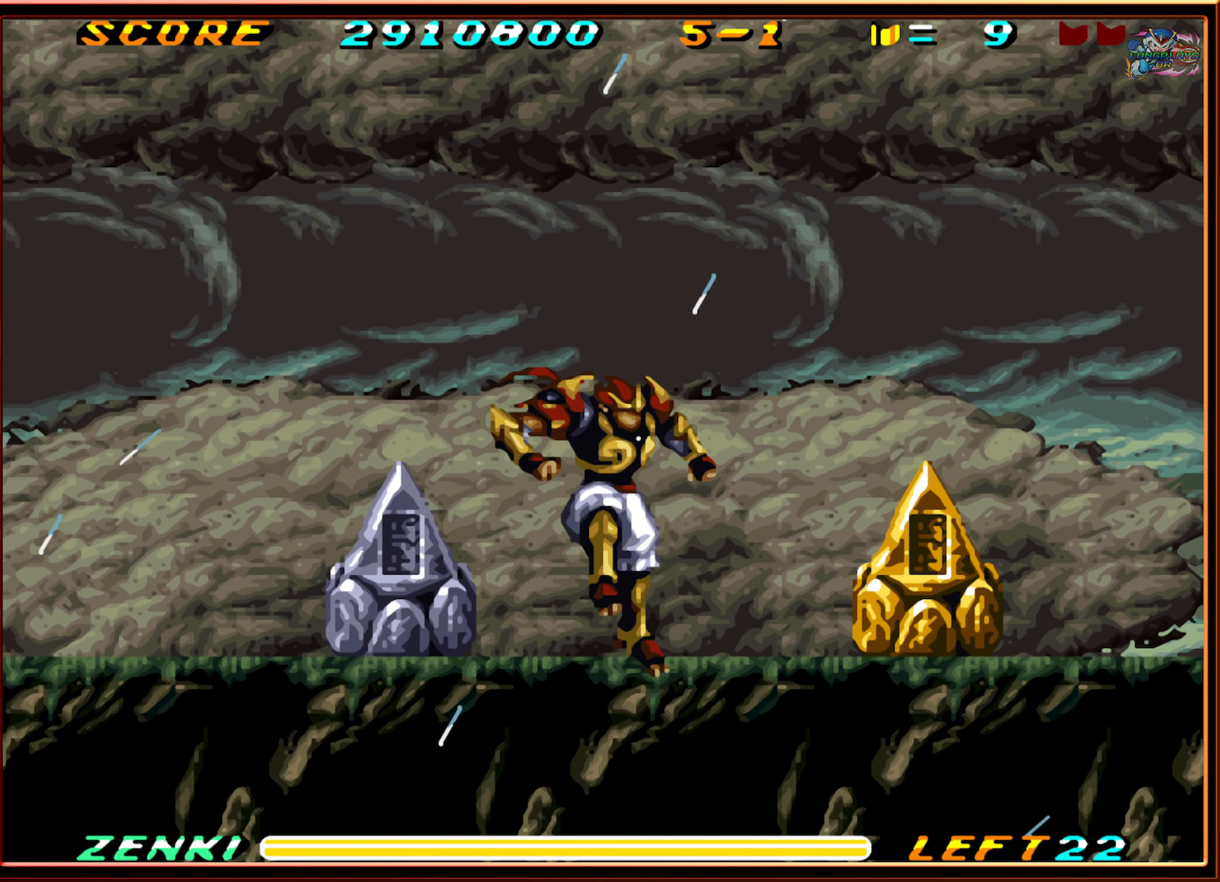
{"buttons": ["DPAD_RIGHT"], "events": []}
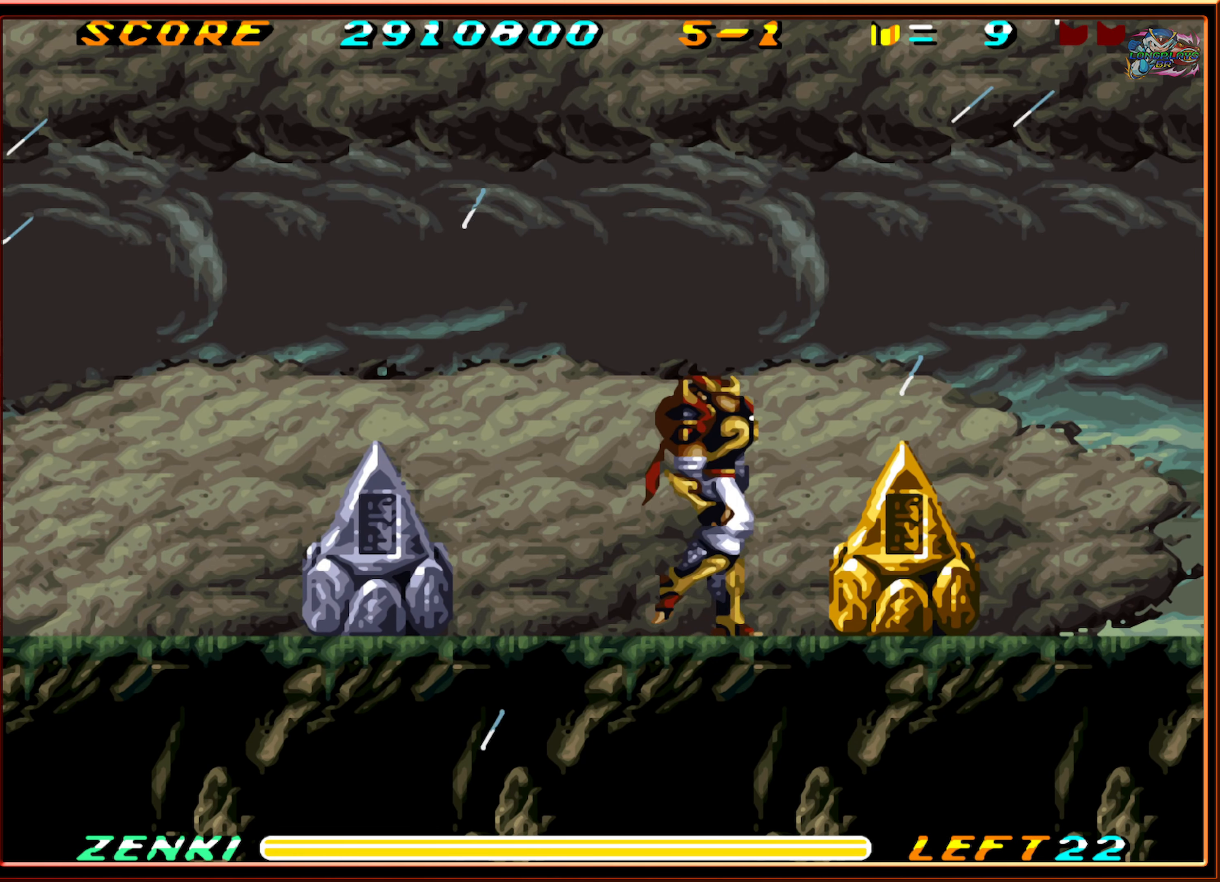
{"buttons": ["DPAD_LEFT"], "events": [[100, "DPAD_RIGHT", "up"], [150, "DPAD_LEFT", "down"]]}
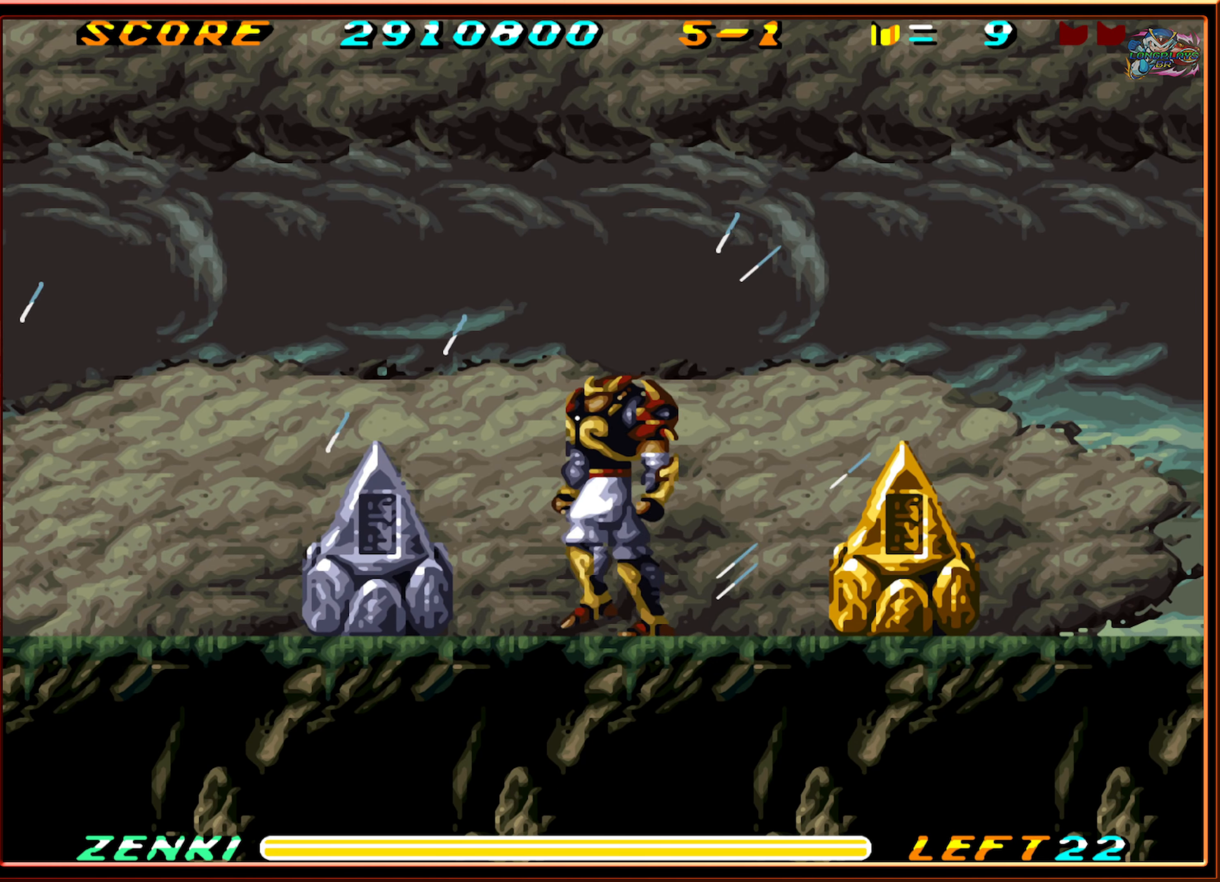
{"buttons": [], "events": [[434, "DPAD_LEFT", "up"]]}
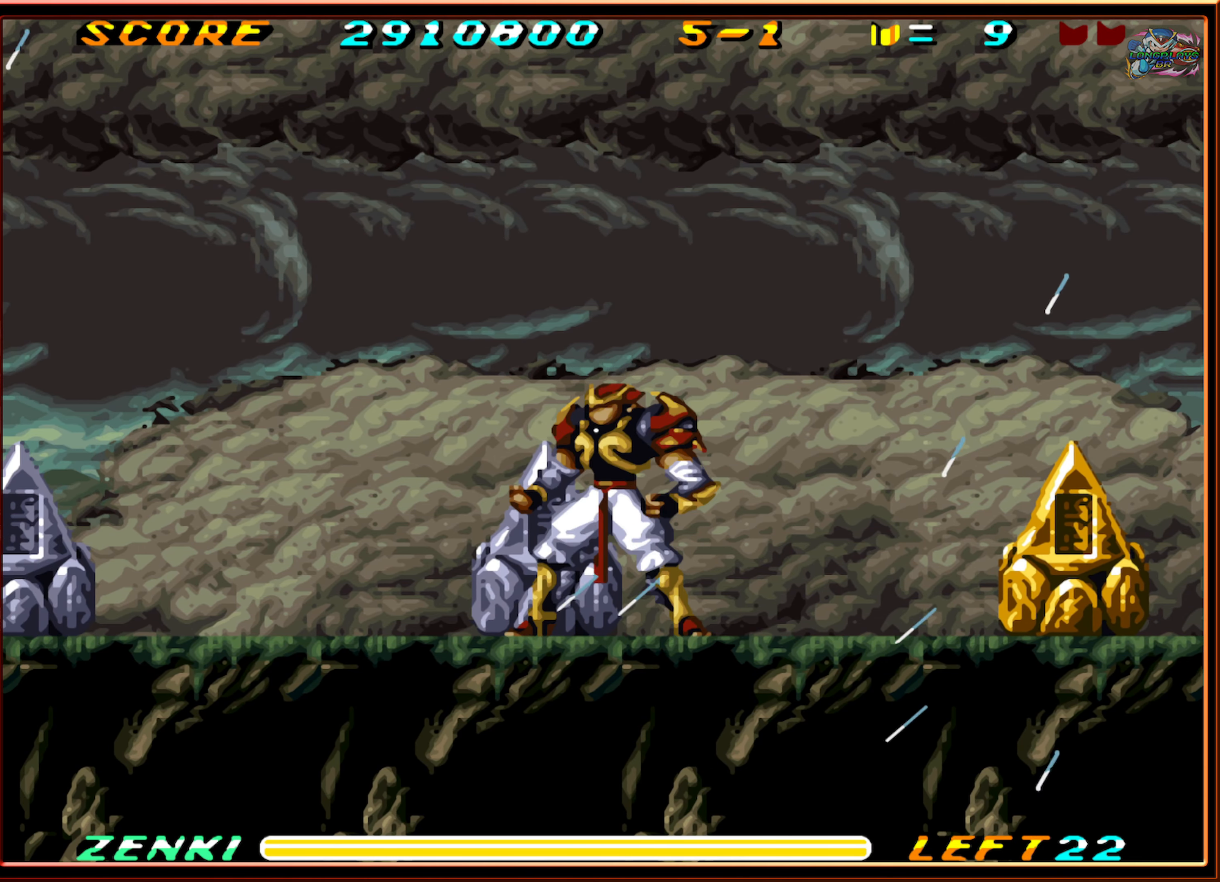
{"buttons": [], "events": [[34, "DPAD_RIGHT", "down"], [50, "DPAD_DOWN", "down"], [50, "DPAD_RIGHT", "up"], [100, "DPAD_DOWN", "up"], [367, "X", "down"], [467, "X", "up"]]}
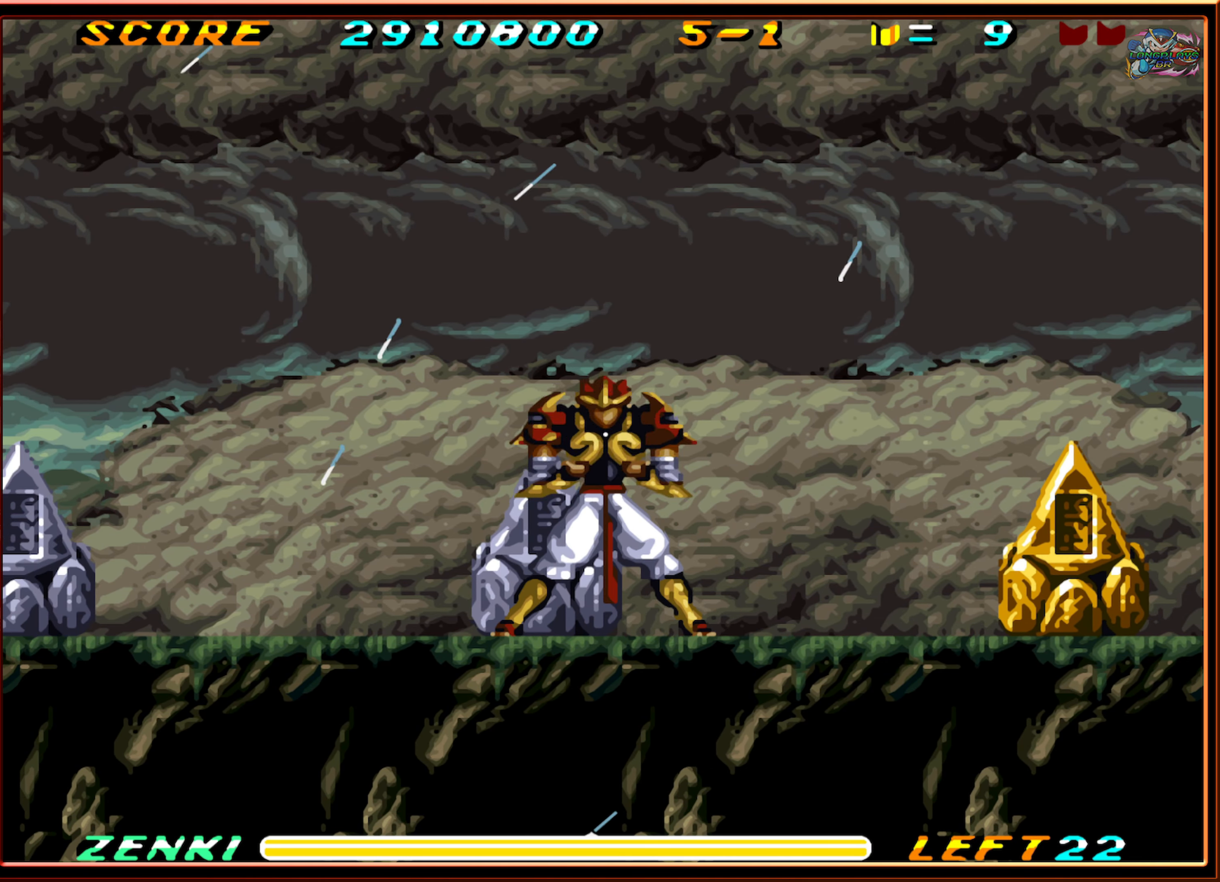
{"buttons": [], "events": []}
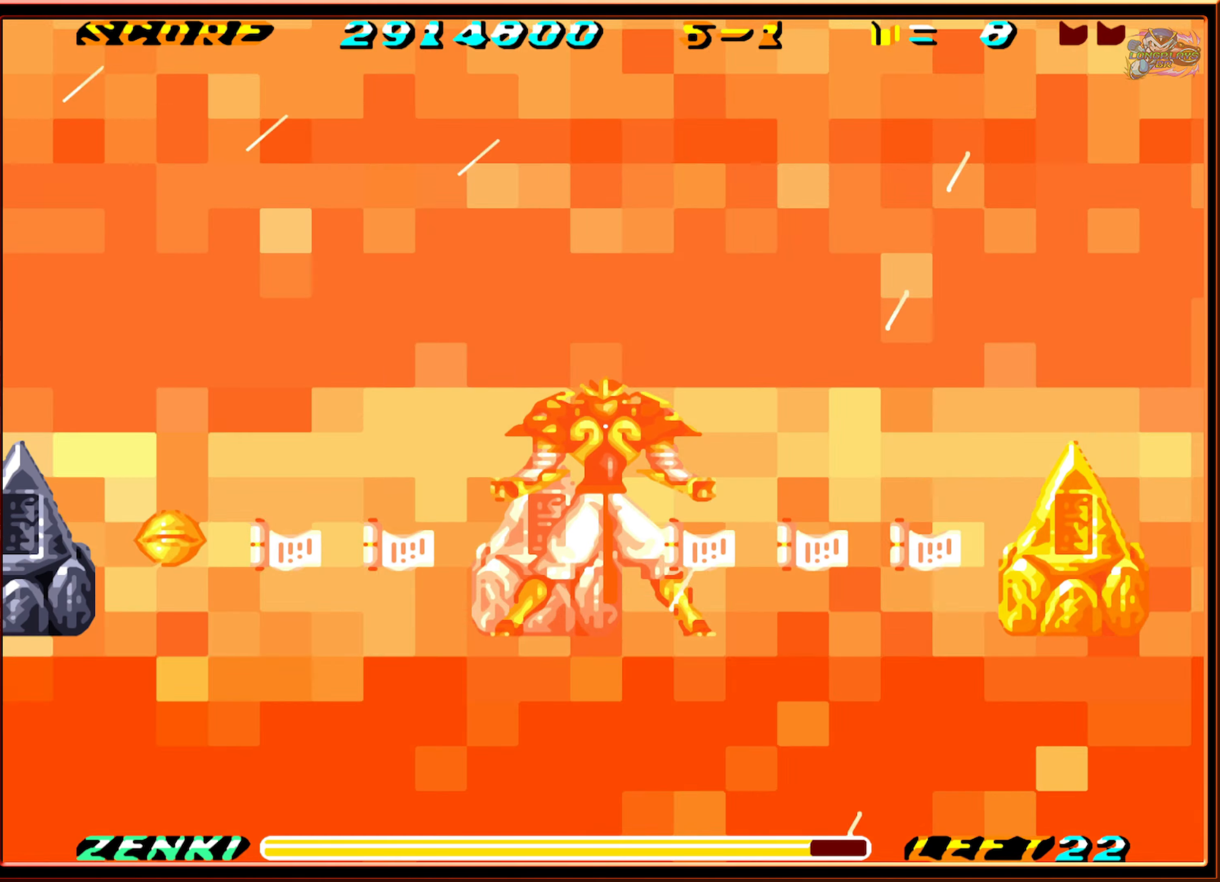
{"buttons": [], "events": []}
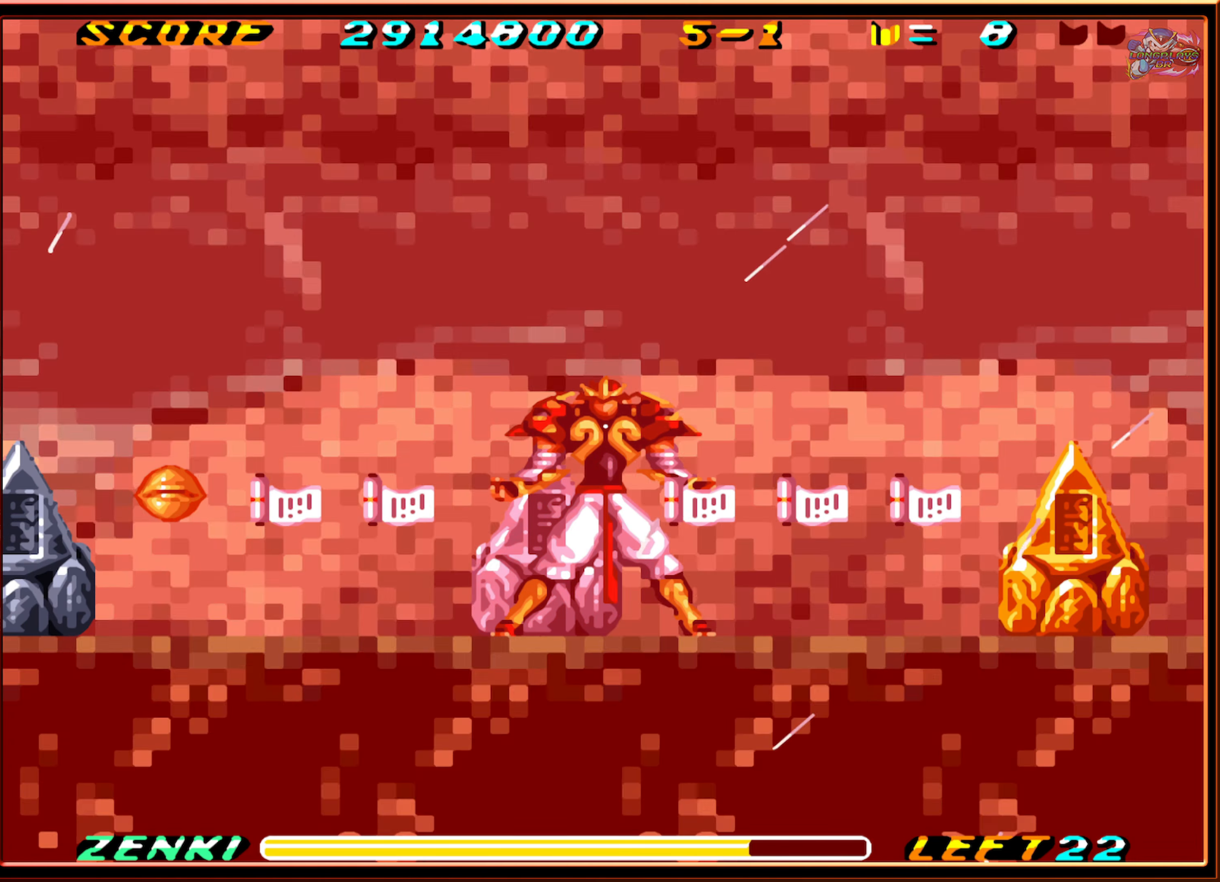
{"buttons": ["DPAD_RIGHT"], "events": [[100, "DPAD_RIGHT", "down"]]}
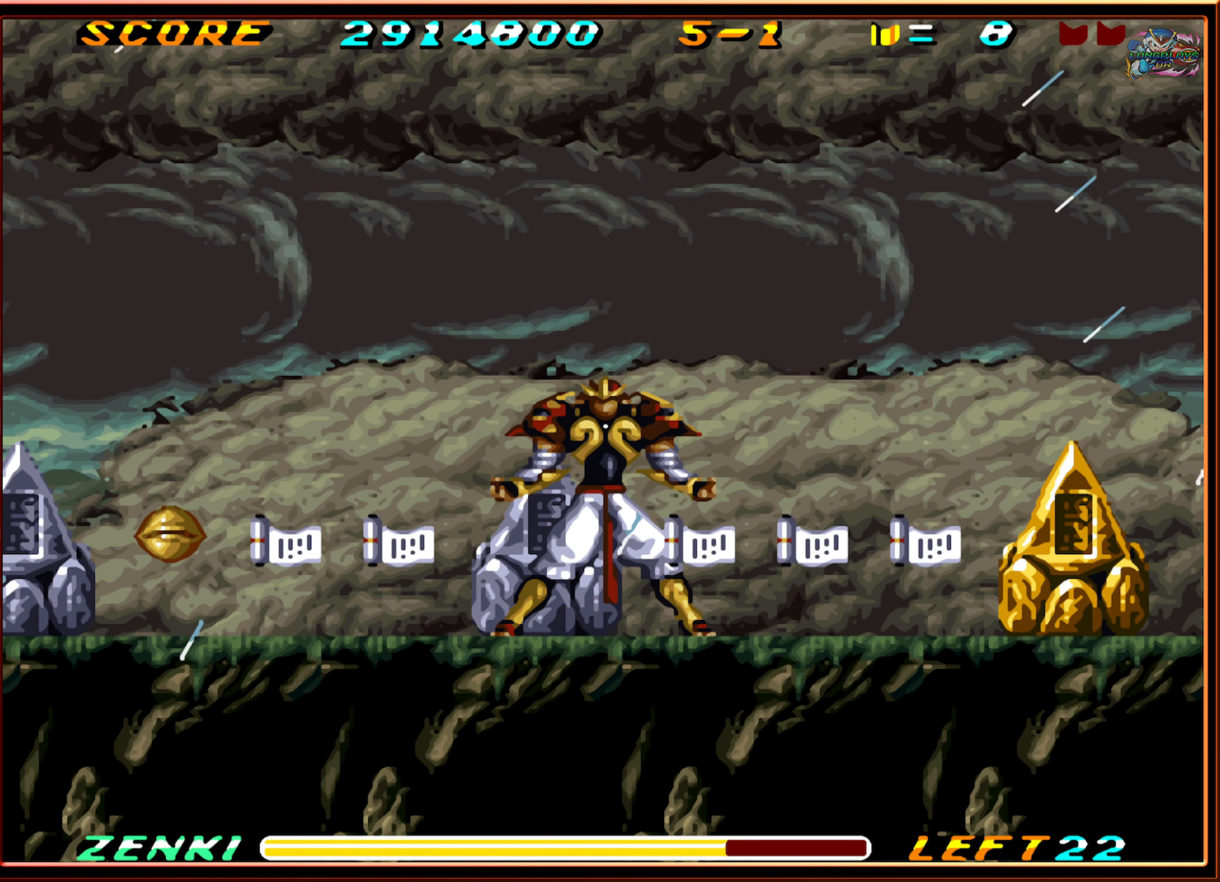
{"buttons": ["DPAD_RIGHT"], "events": []}
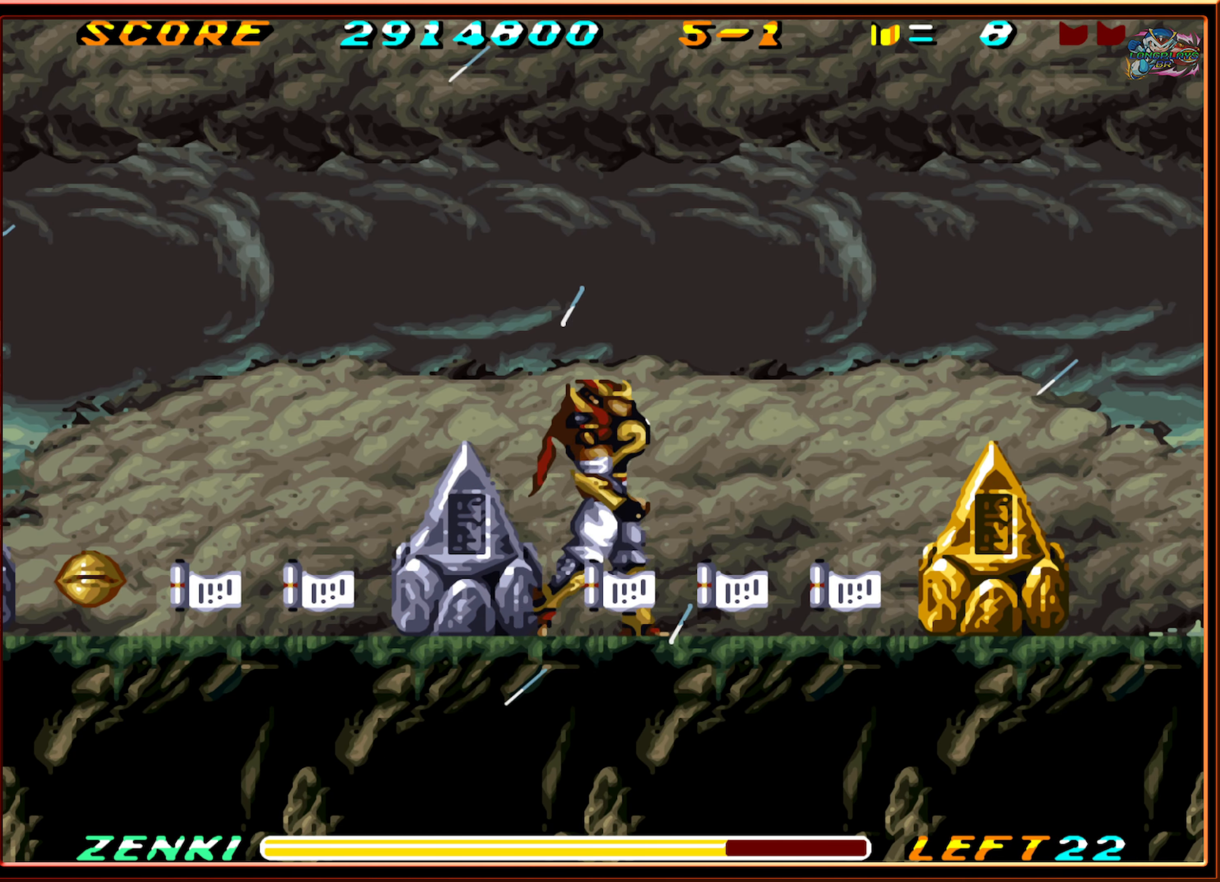
{"buttons": ["DPAD_DOWN"], "events": [[34, "DPAD_DOWN", "down"], [34, "DPAD_RIGHT", "up"], [184, "DPAD_DOWN", "up"], [184, "DPAD_RIGHT", "down"], [467, "DPAD_DOWN", "down"], [484, "DPAD_RIGHT", "up"]]}
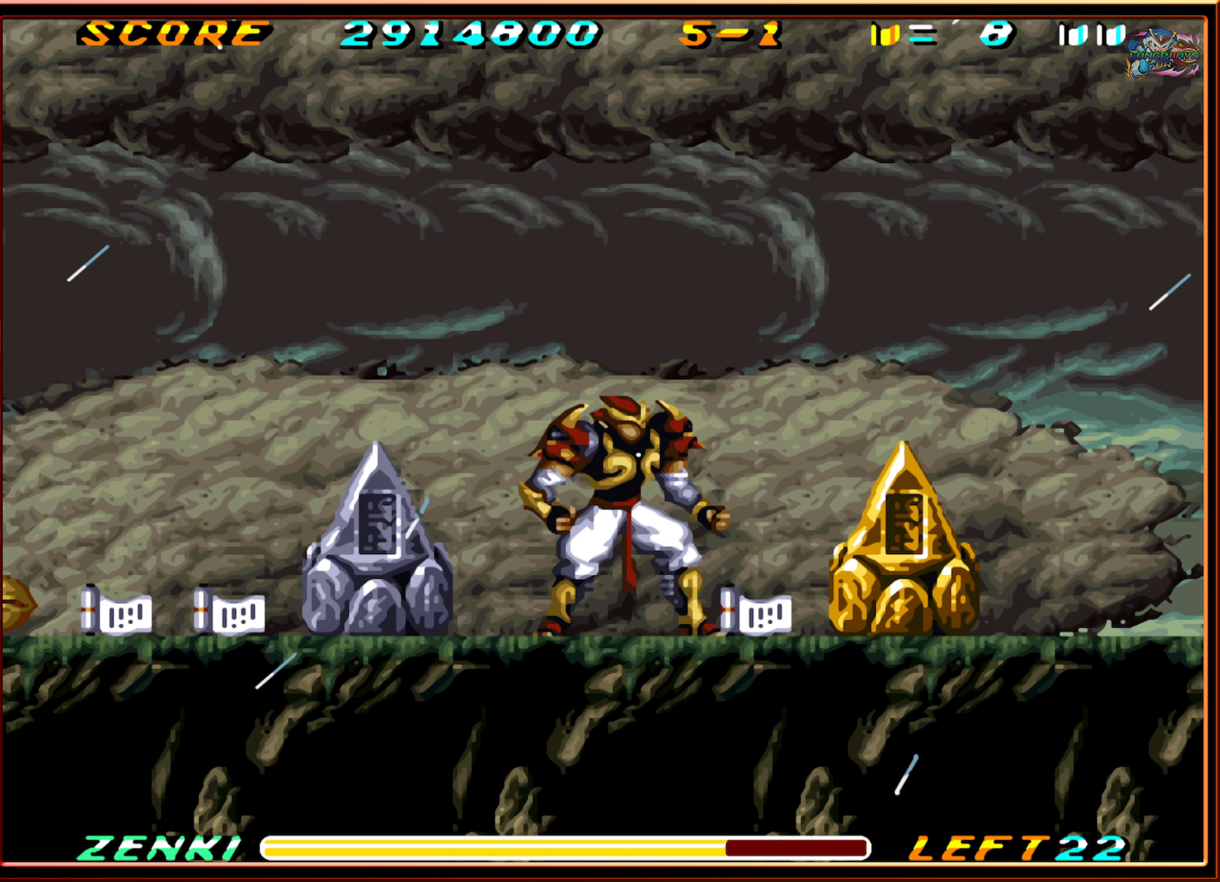
{"buttons": ["DPAD_DOWN"], "events": [[100, "DPAD_DOWN", "up"], [100, "DPAD_RIGHT", "down"], [383, "DPAD_DOWN", "down"], [383, "DPAD_RIGHT", "up"]]}
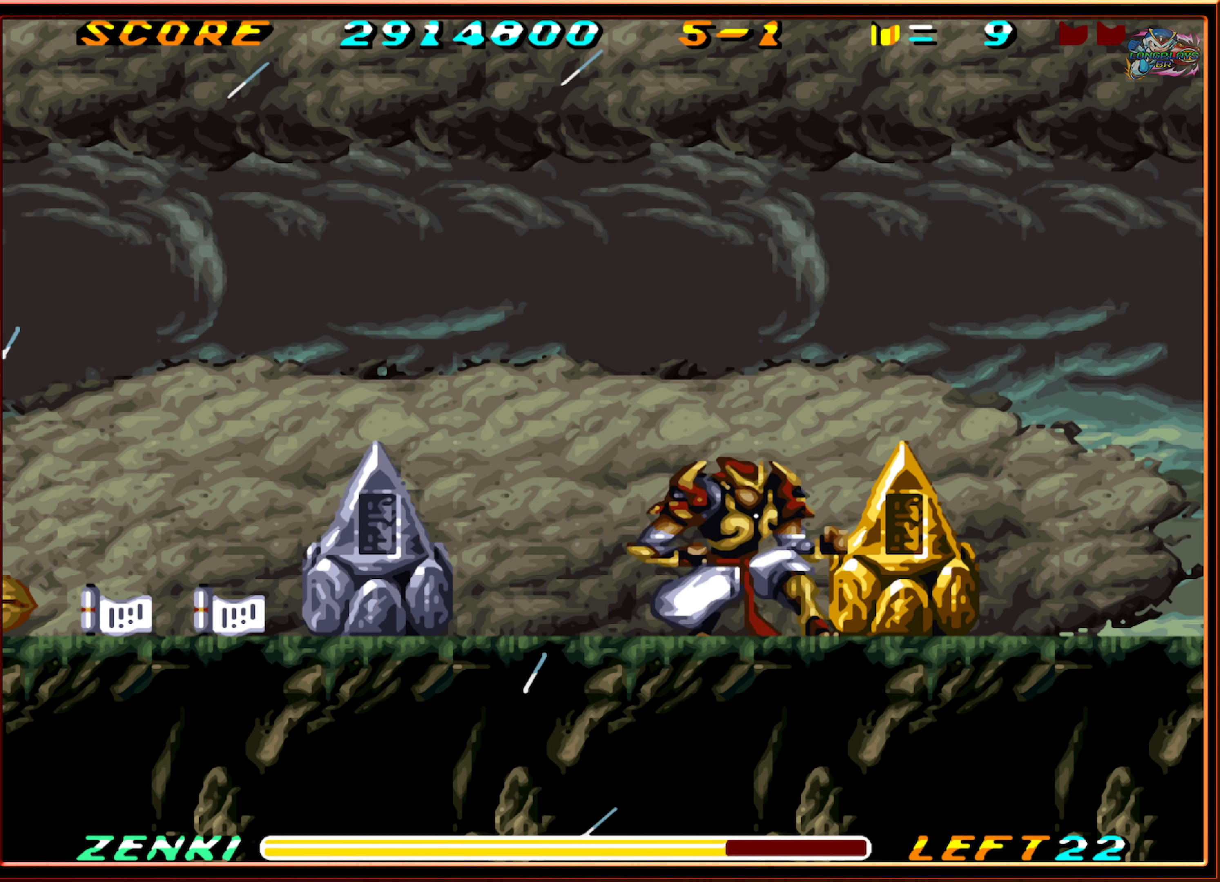
{"buttons": ["L1", "DPAD_LEFT"], "events": [[50, "DPAD_LEFT", "down"], [100, "DPAD_DOWN", "up"], [400, "L1", "down"]]}